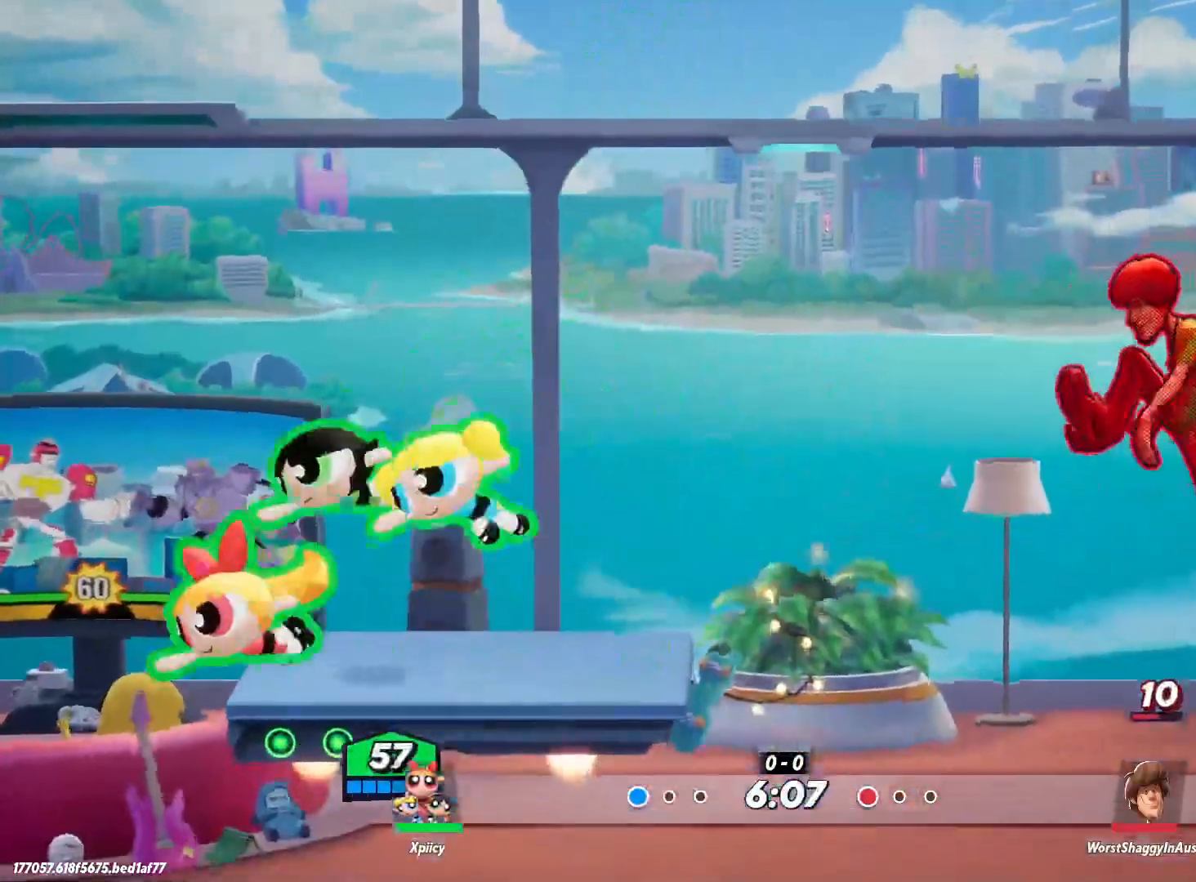
Gameplay with keyboard; each line is a JSON object with the keys held at the frame after it. "events" lists presses ("down") and releases ("up") of ".", "/", "0", "1", "2", "3", "4", "5", "6", "7", "8", "9", "a", "alt_l", "alt_r", "b", "backslash", "backspace", "c", "caps_lock", "comma", "ctrl_l", "ctrl_r", "d", "e", "equals", "f", "g", "h", "i", "j", "k", "l", "lbracket", "m", "minus", "n", "o", "p", "q", "quote", "r", "rbracket", "return", "s", "semicolon", "shift_l", "shift_r", "space", "super", "t", "tab", "tilde", "u", "v", "w", "x", "y" and "z" between this image and that frame as [ms after this image, input, new state], when the widget could be followed in between. No other keys are recorded. Mouse input is not recorded.
{"keys": ["d", "lbracket"], "events": [[50, "d", "down"], [100, "a", "up"], [383, "lbracket", "down"]]}
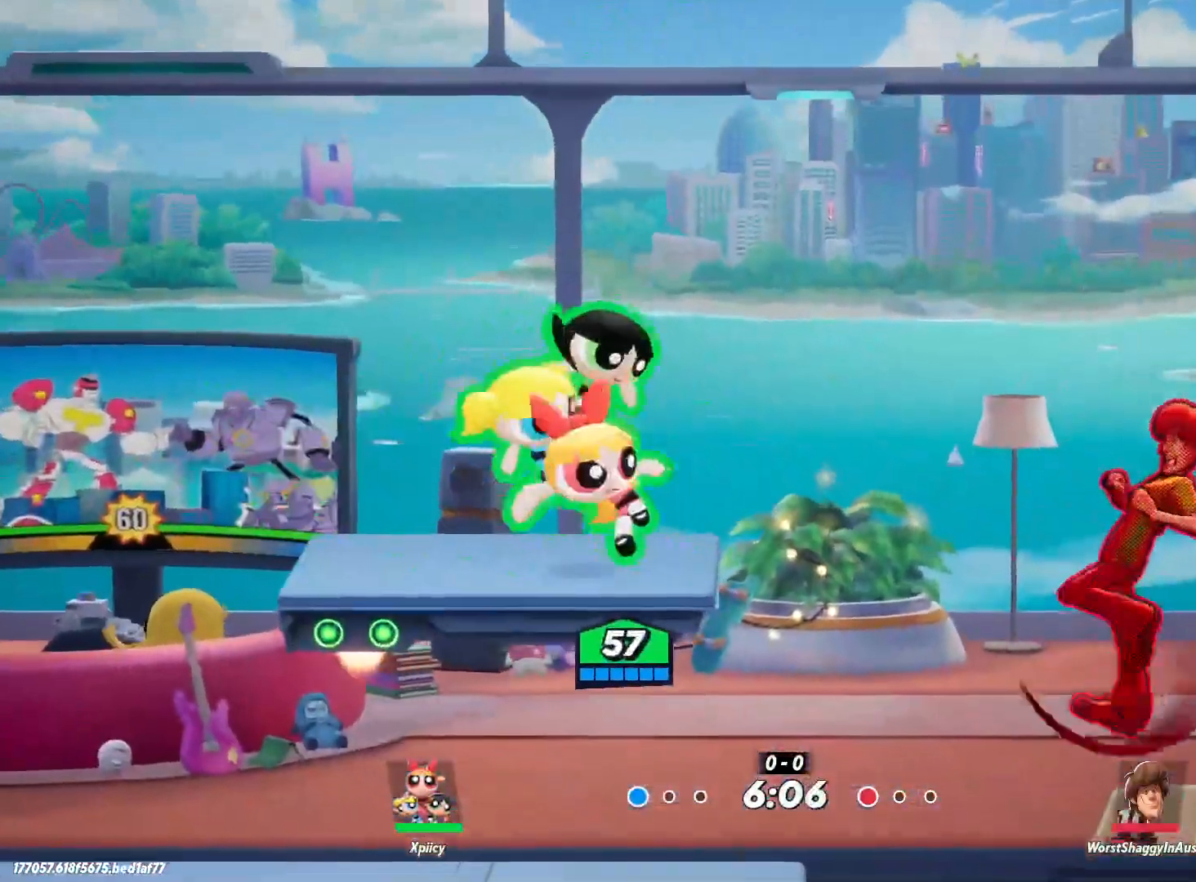
{"keys": ["a"], "events": [[17, "lbracket", "up"], [300, "a", "down"], [300, "d", "up"]]}
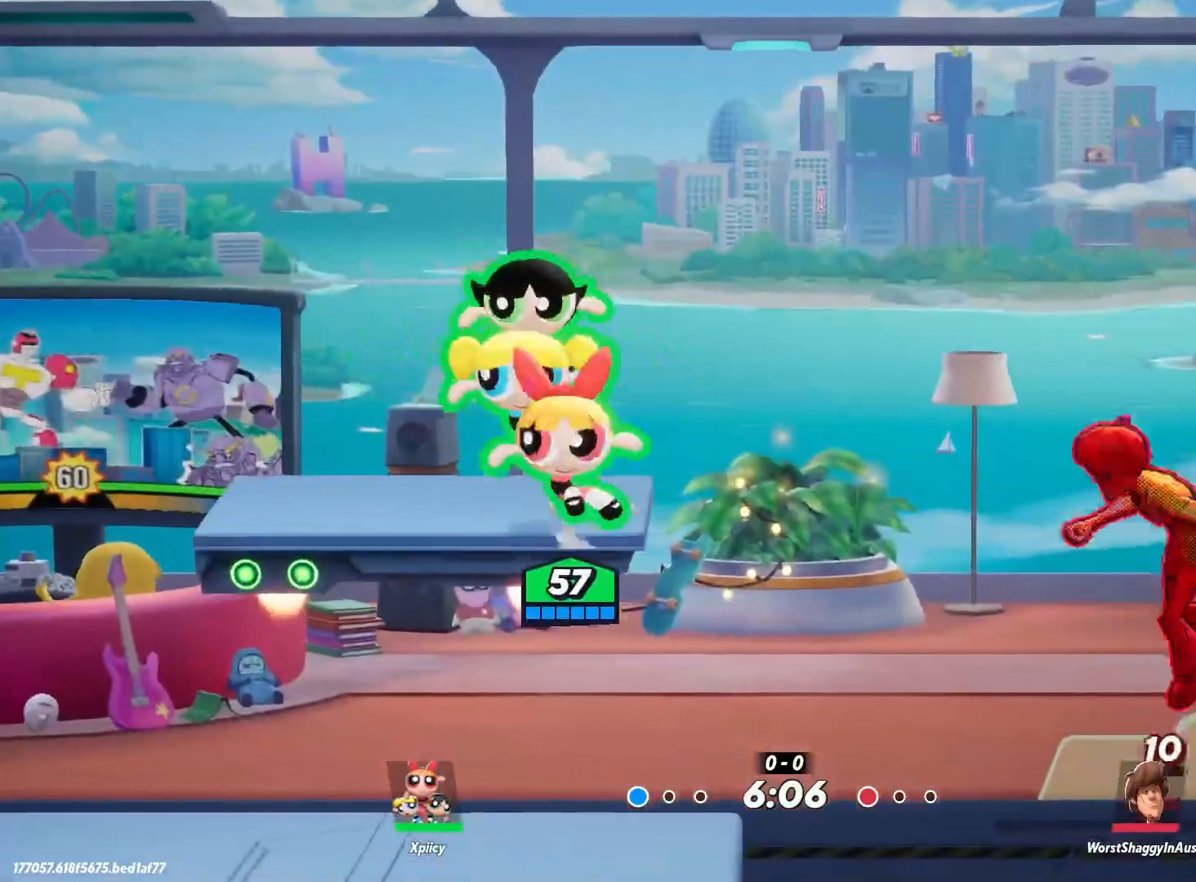
{"keys": ["a"], "events": []}
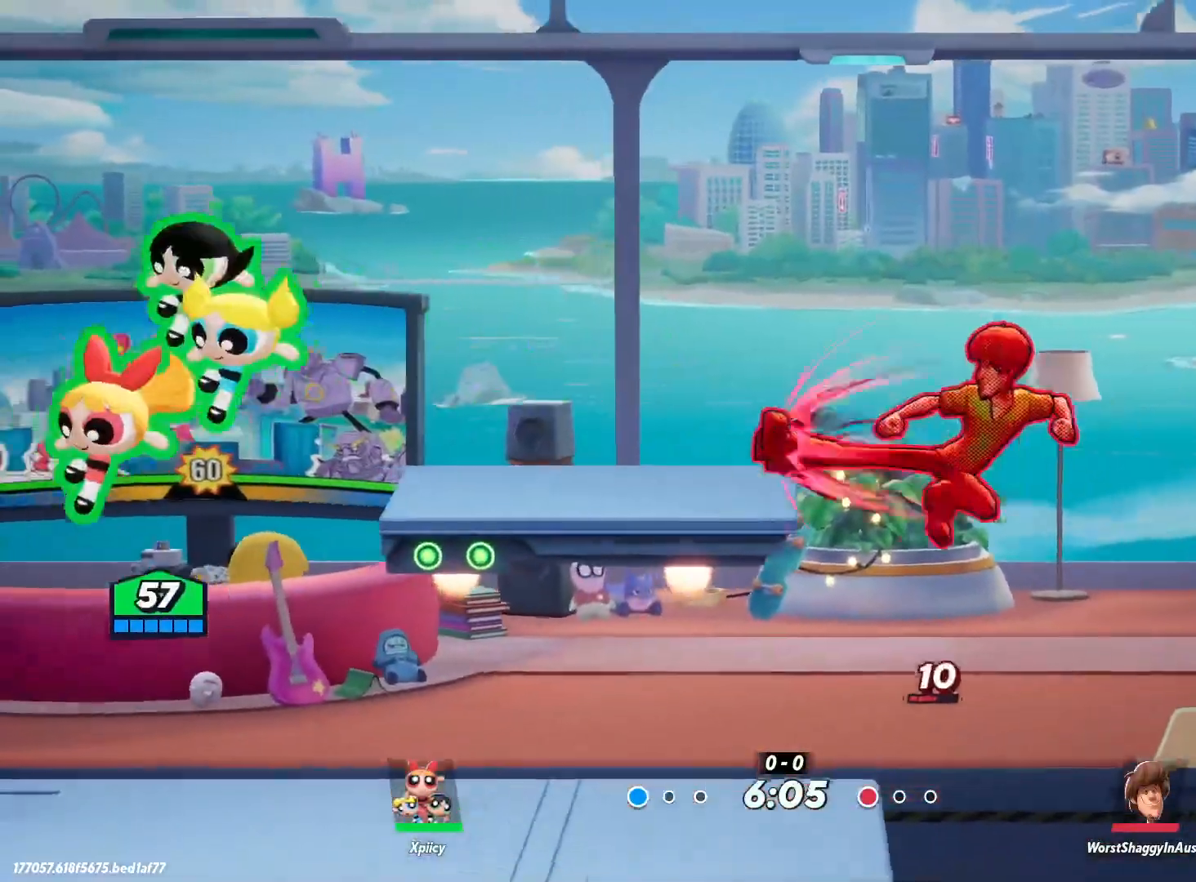
{"keys": ["d", "semicolon"], "events": [[33, "d", "down"], [83, "a", "up"], [450, "semicolon", "down"]]}
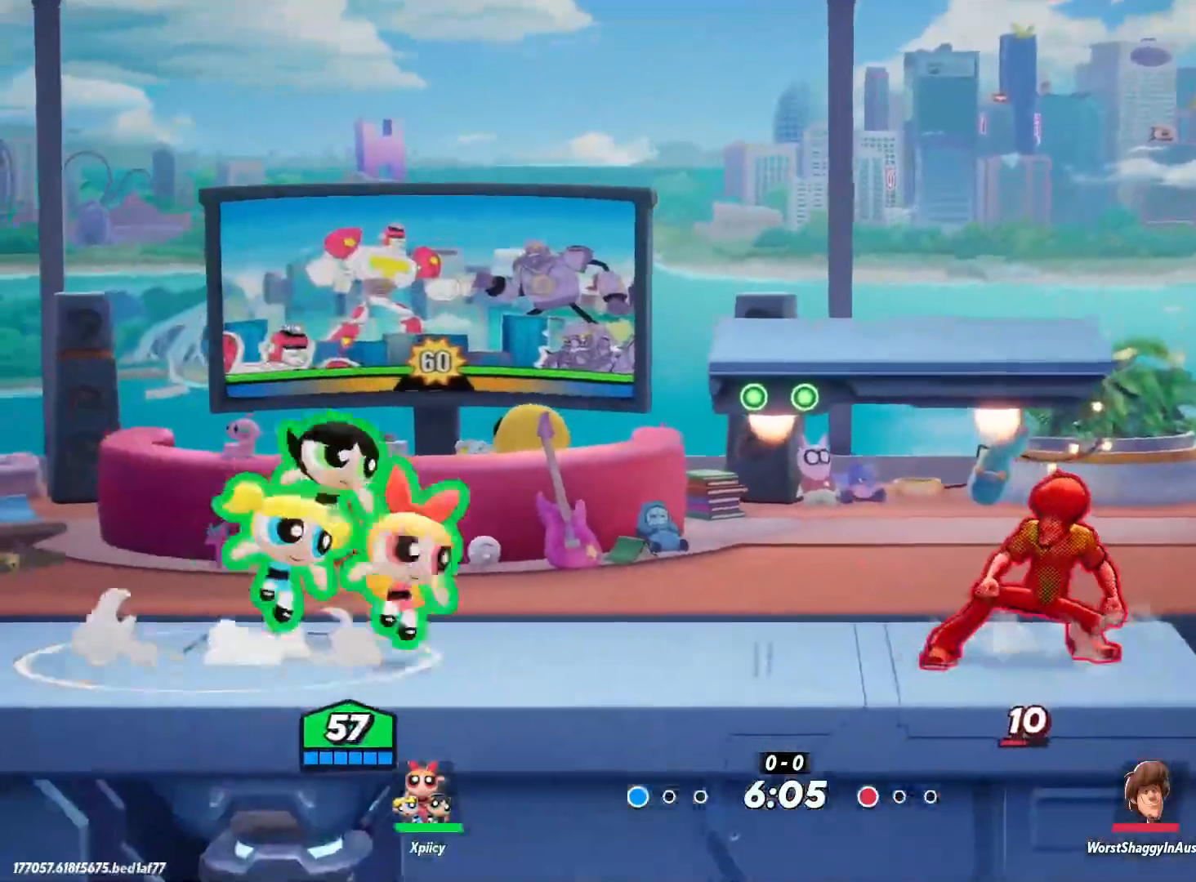
{"keys": ["d", "semicolon"], "events": []}
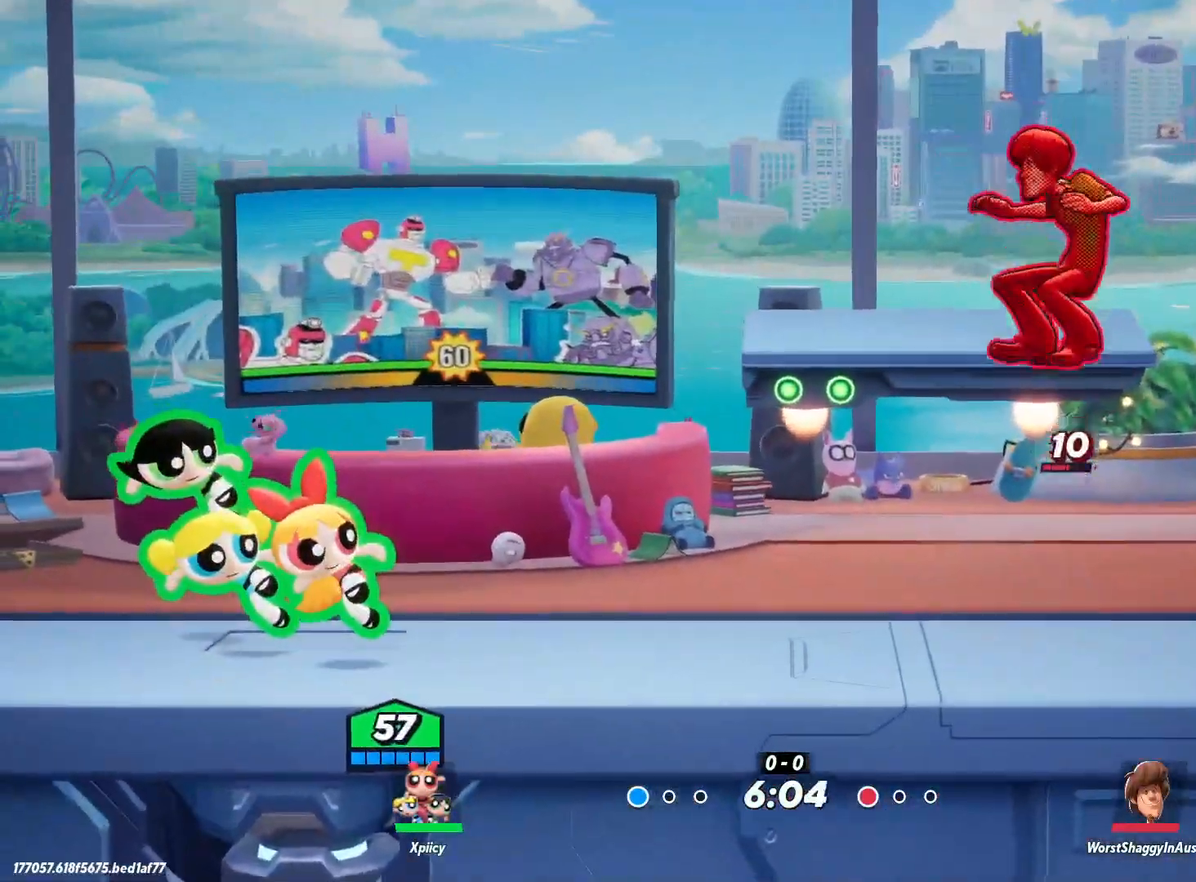
{"keys": ["d"], "events": [[417, "semicolon", "up"]]}
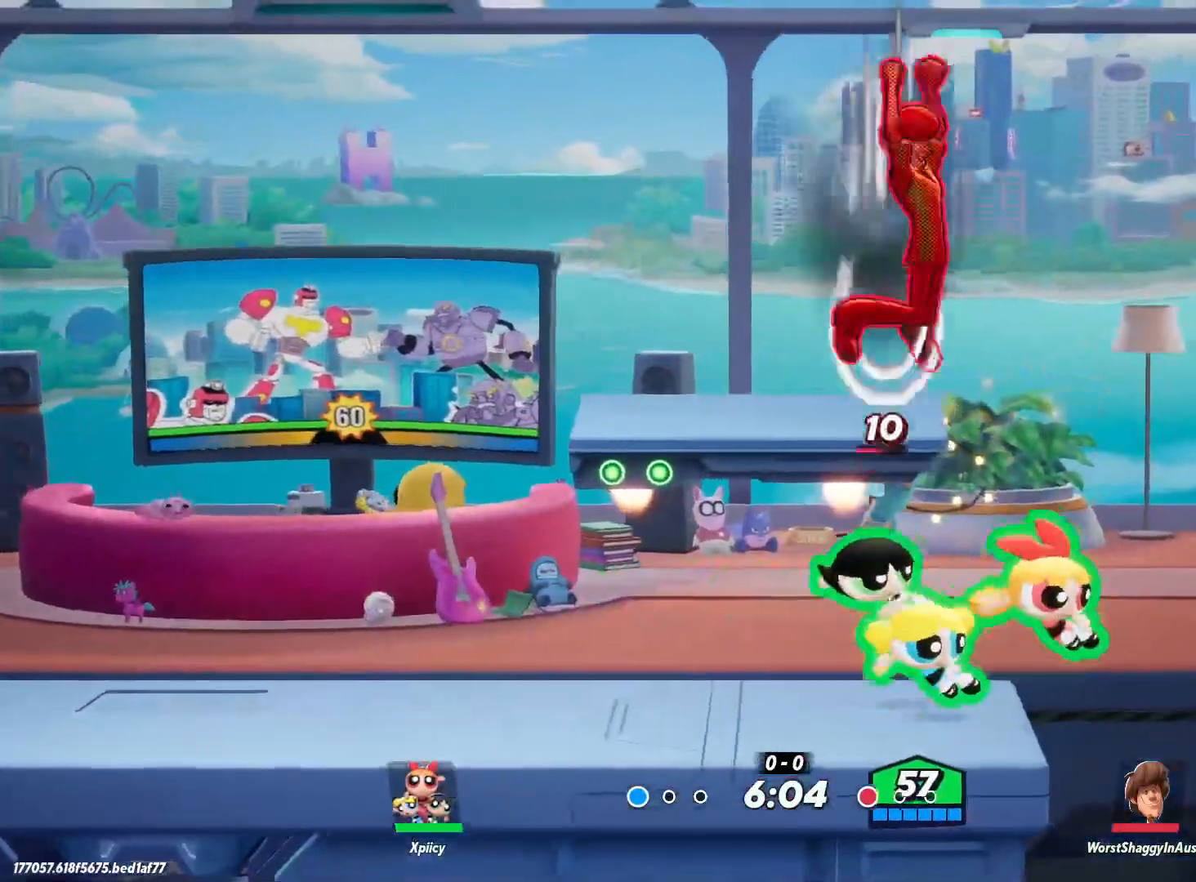
{"keys": ["d", "w"], "events": [[67, "backslash", "down"], [200, "backslash", "up"], [383, "w", "down"]]}
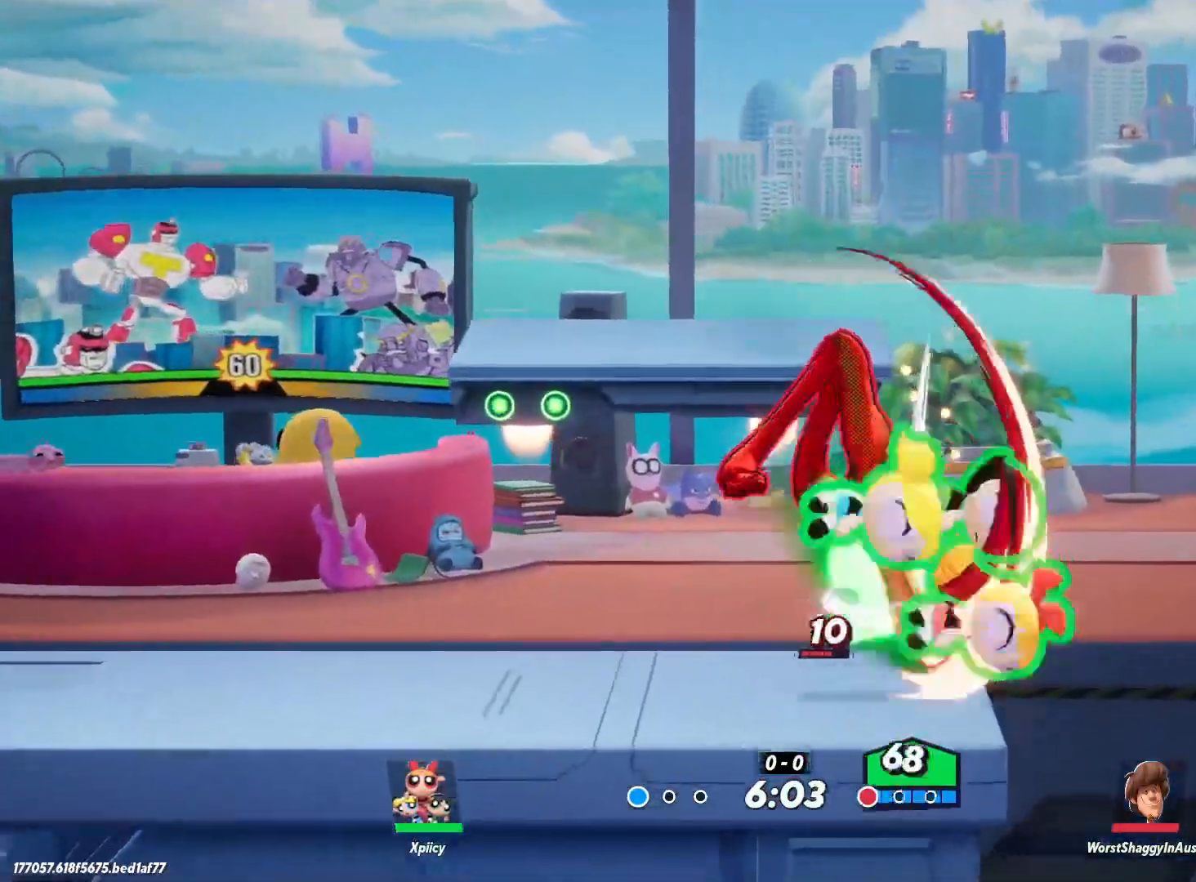
{"keys": ["d", "w"], "events": []}
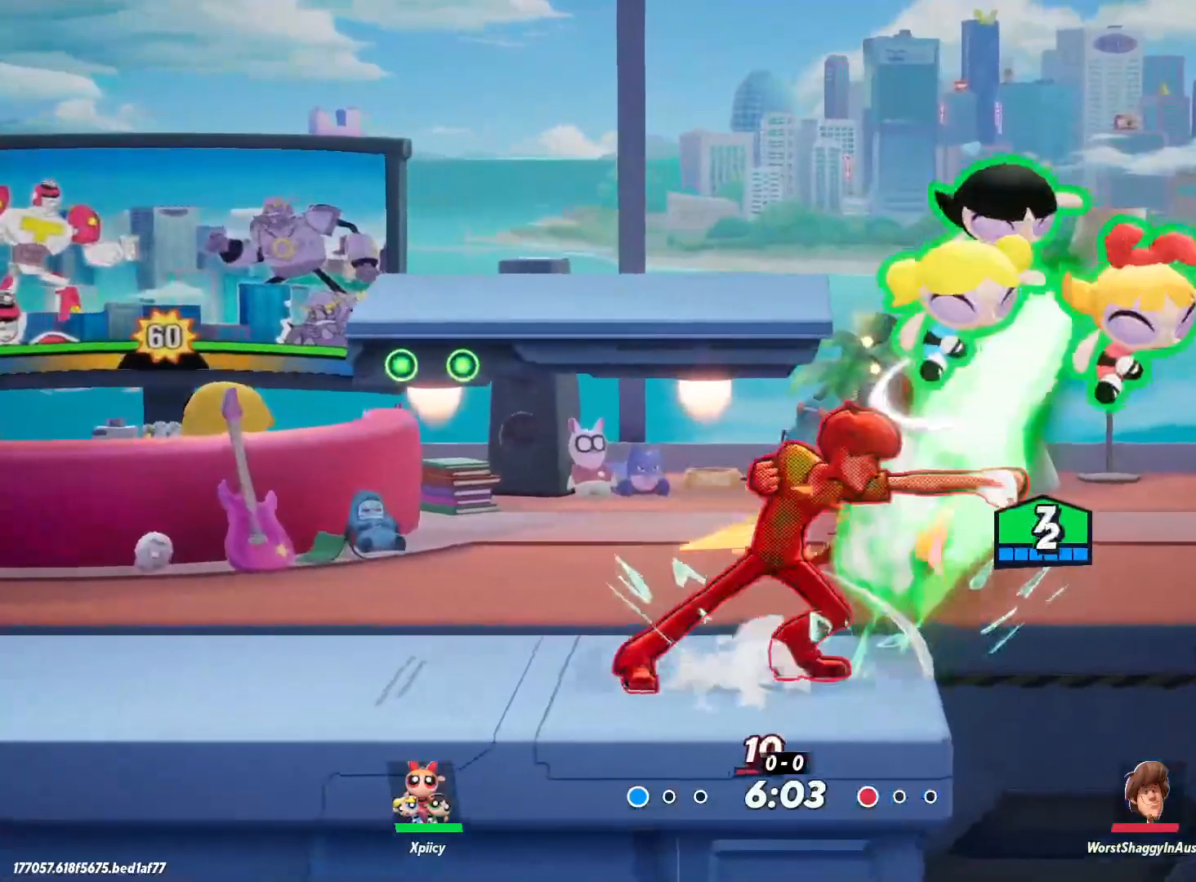
{"keys": ["d", "w"], "events": []}
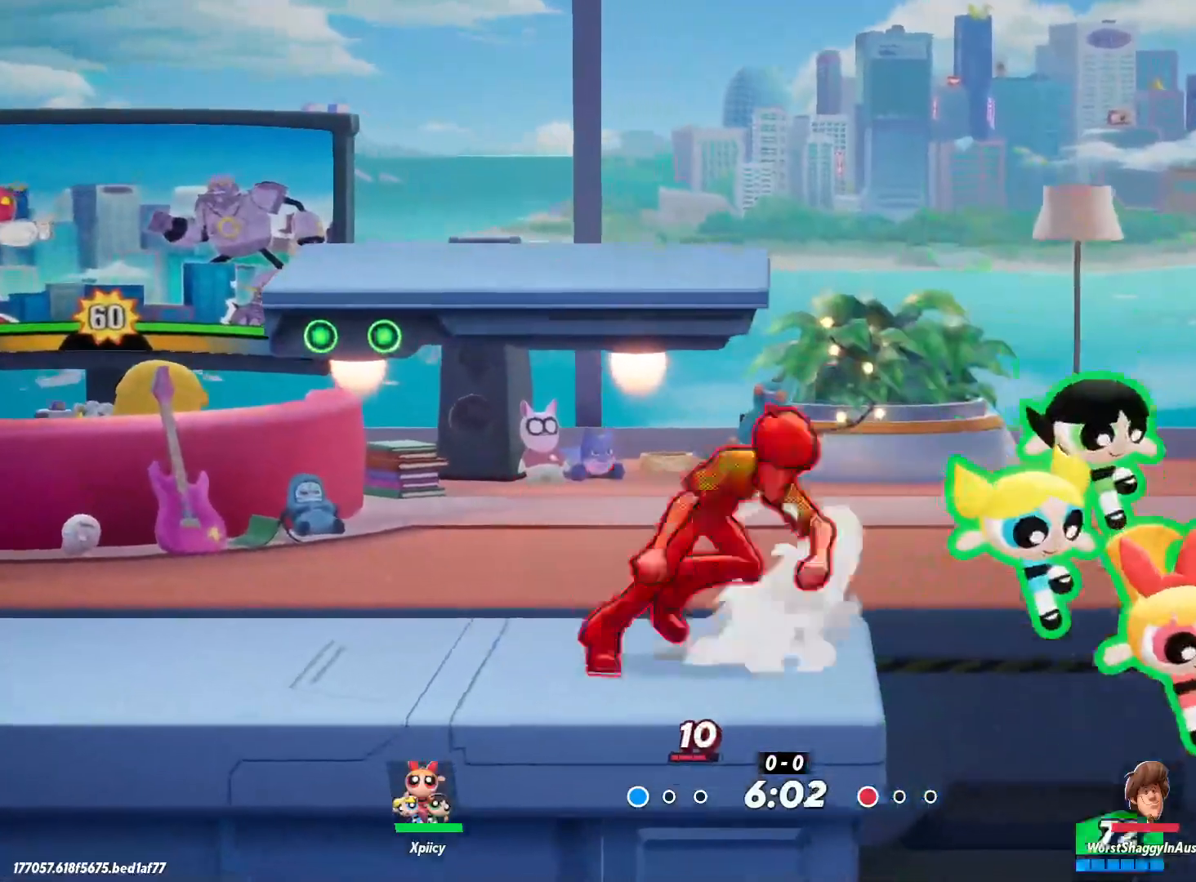
{"keys": ["a"], "events": [[117, "a", "down"], [117, "d", "up"], [117, "space", "down"], [217, "space", "up"], [267, "space", "down"], [267, "w", "up"], [350, "space", "up"]]}
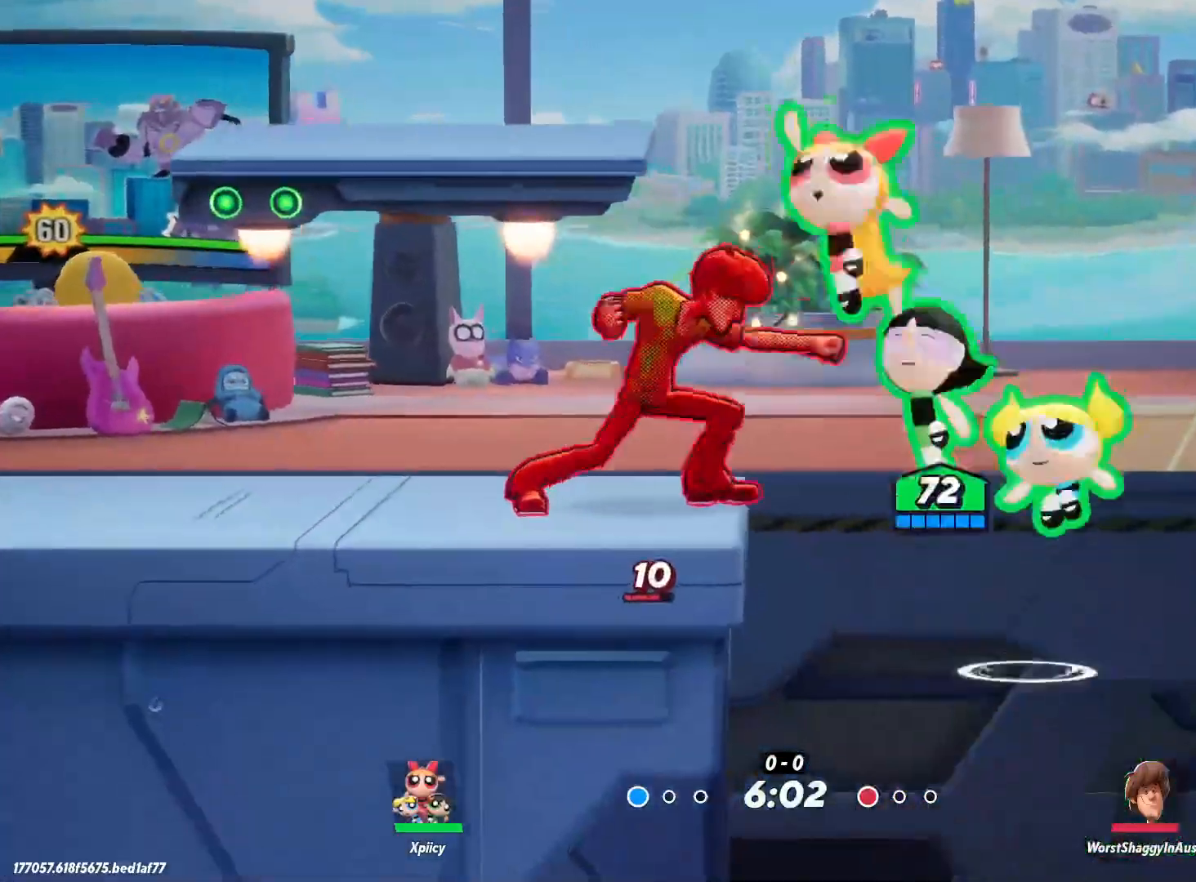
{"keys": ["a", "s"], "events": [[33, "backslash", "down"], [133, "backslash", "up"], [217, "semicolon", "down"], [267, "s", "down"], [350, "semicolon", "up"]]}
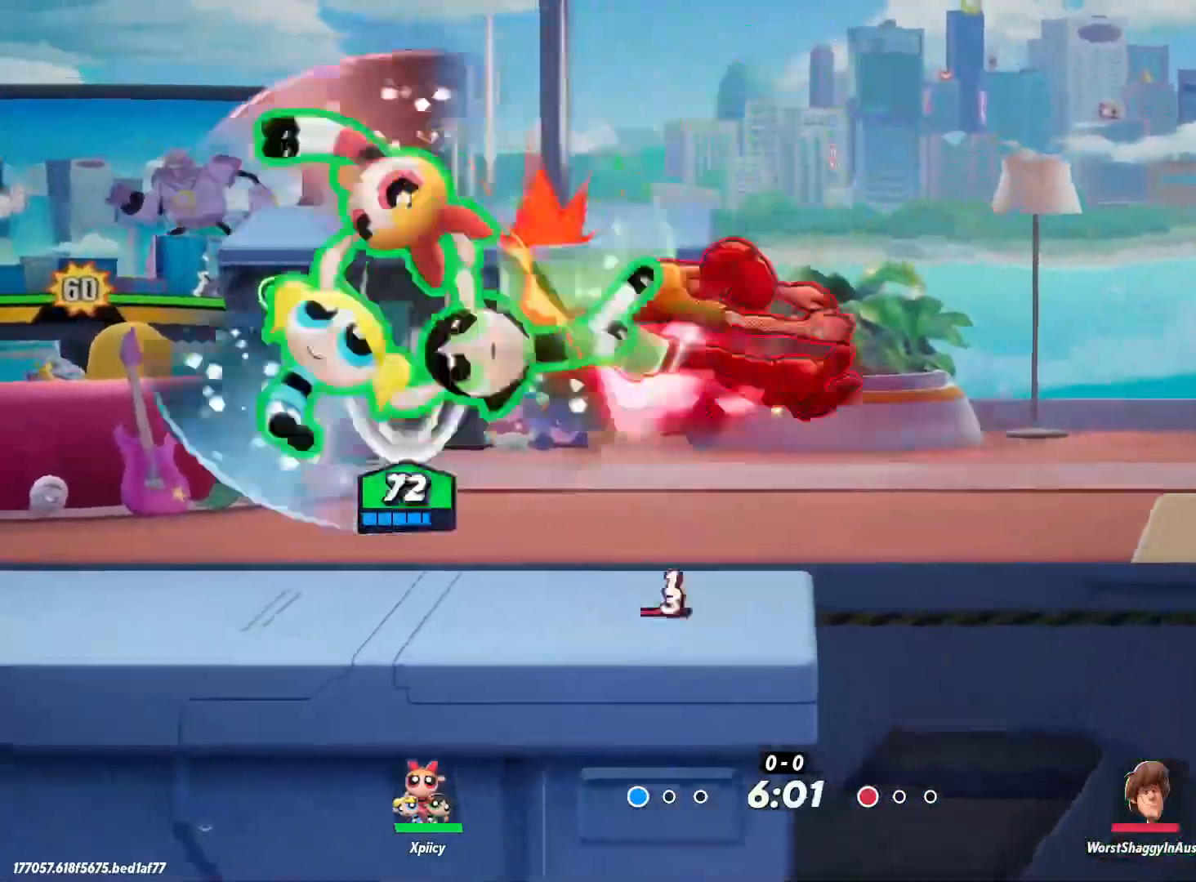
{"keys": ["a"], "events": [[217, "s", "up"]]}
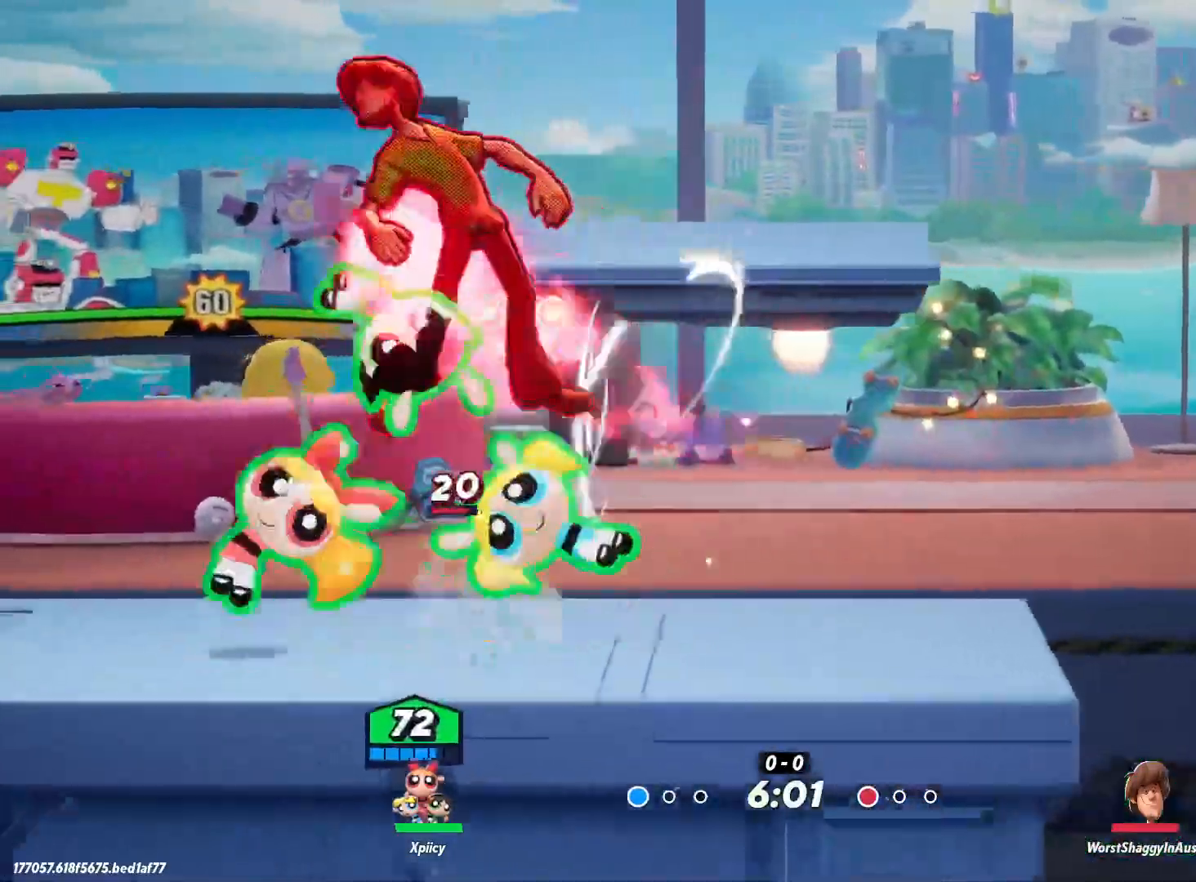
{"keys": ["d"], "events": [[500, "a", "up"], [500, "d", "down"]]}
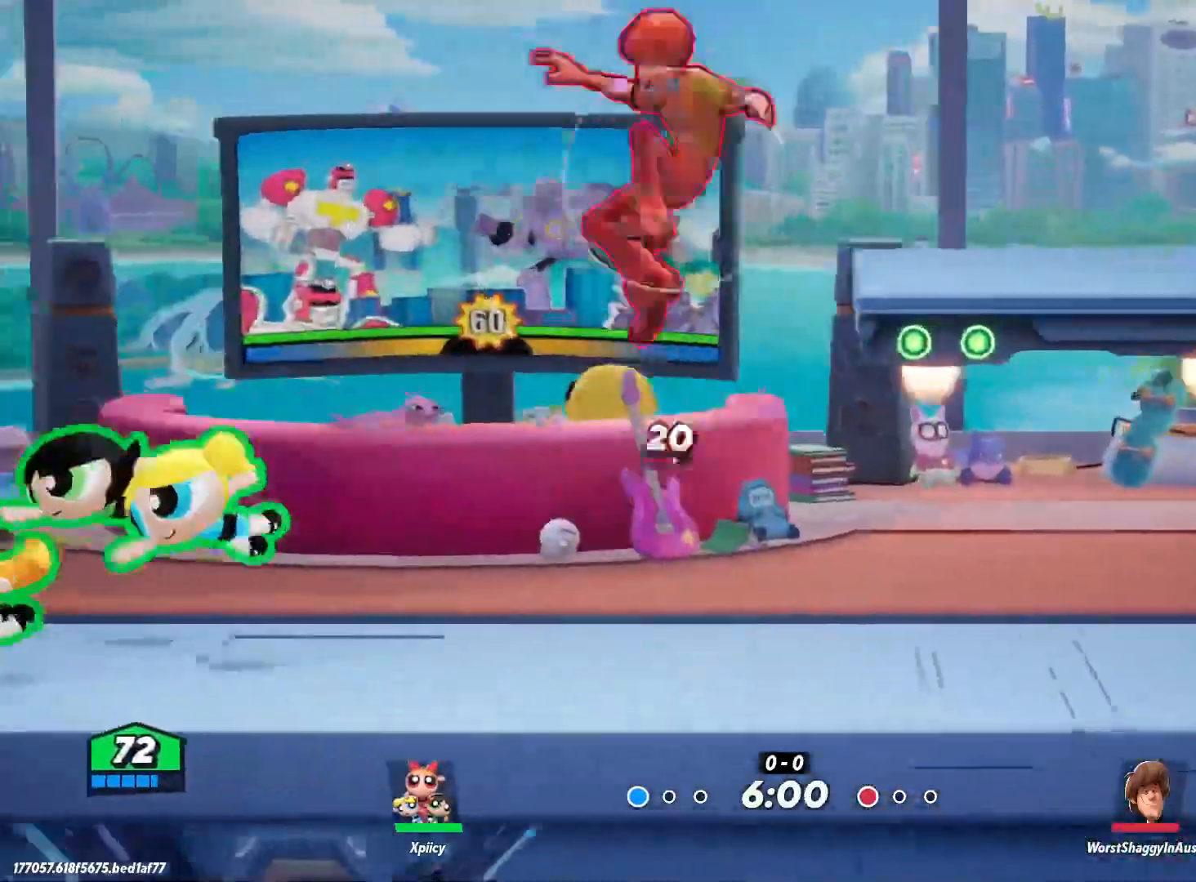
{"keys": ["backslash", "d"], "events": [[100, "lbracket", "down"], [183, "lbracket", "up"], [467, "backslash", "down"]]}
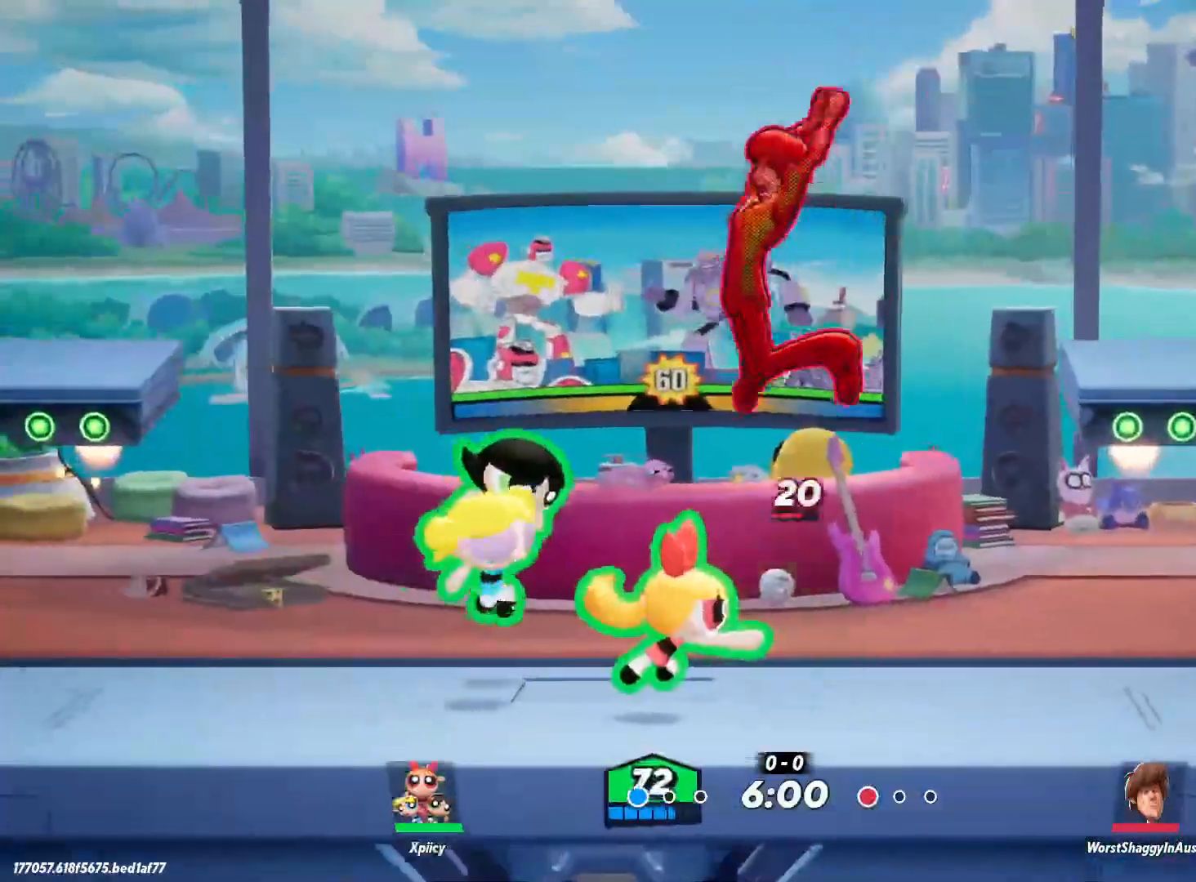
{"keys": ["a", "w"], "events": [[100, "backslash", "up"], [233, "a", "down"], [233, "d", "up"], [467, "w", "down"]]}
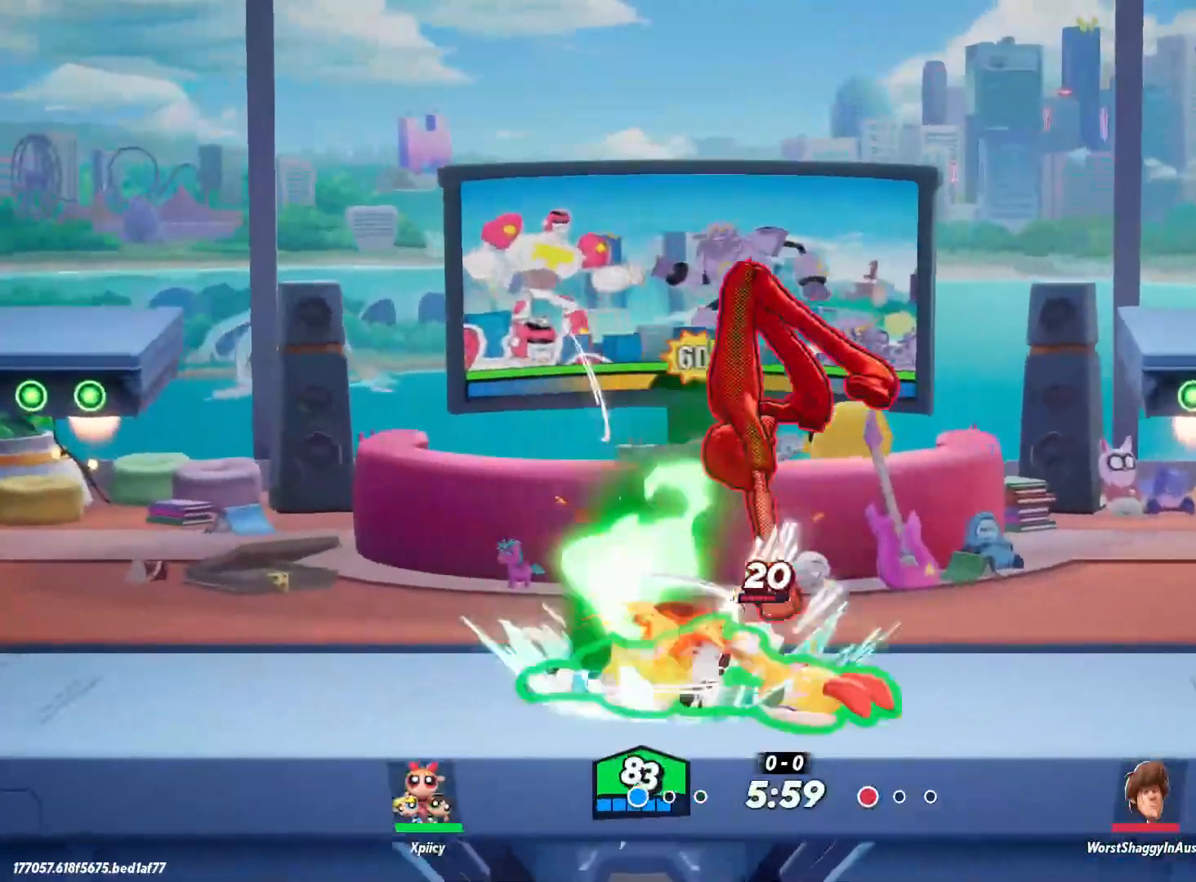
{"keys": ["w"], "events": [[100, "a", "up"], [250, "backslash", "down"], [333, "backslash", "up"], [383, "backslash", "down"], [433, "backslash", "up"]]}
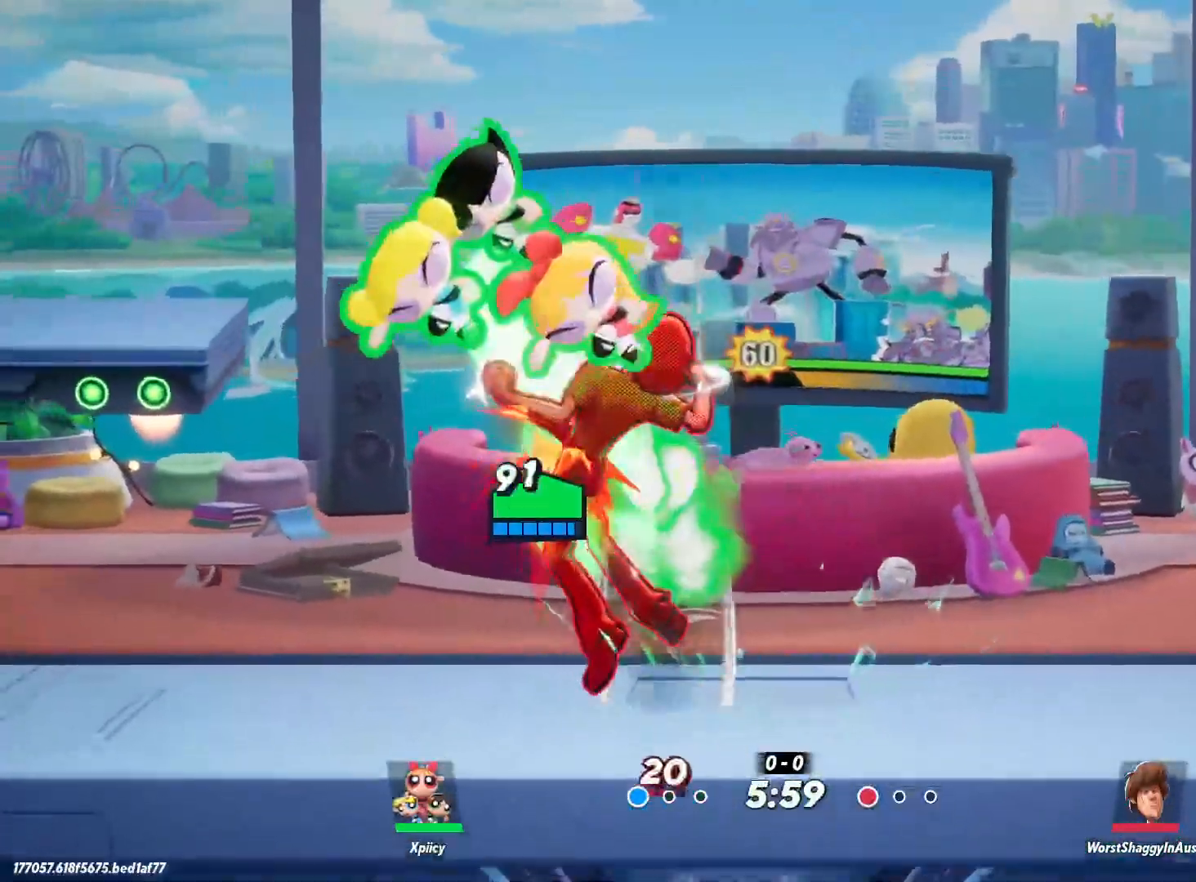
{"keys": ["w"], "events": []}
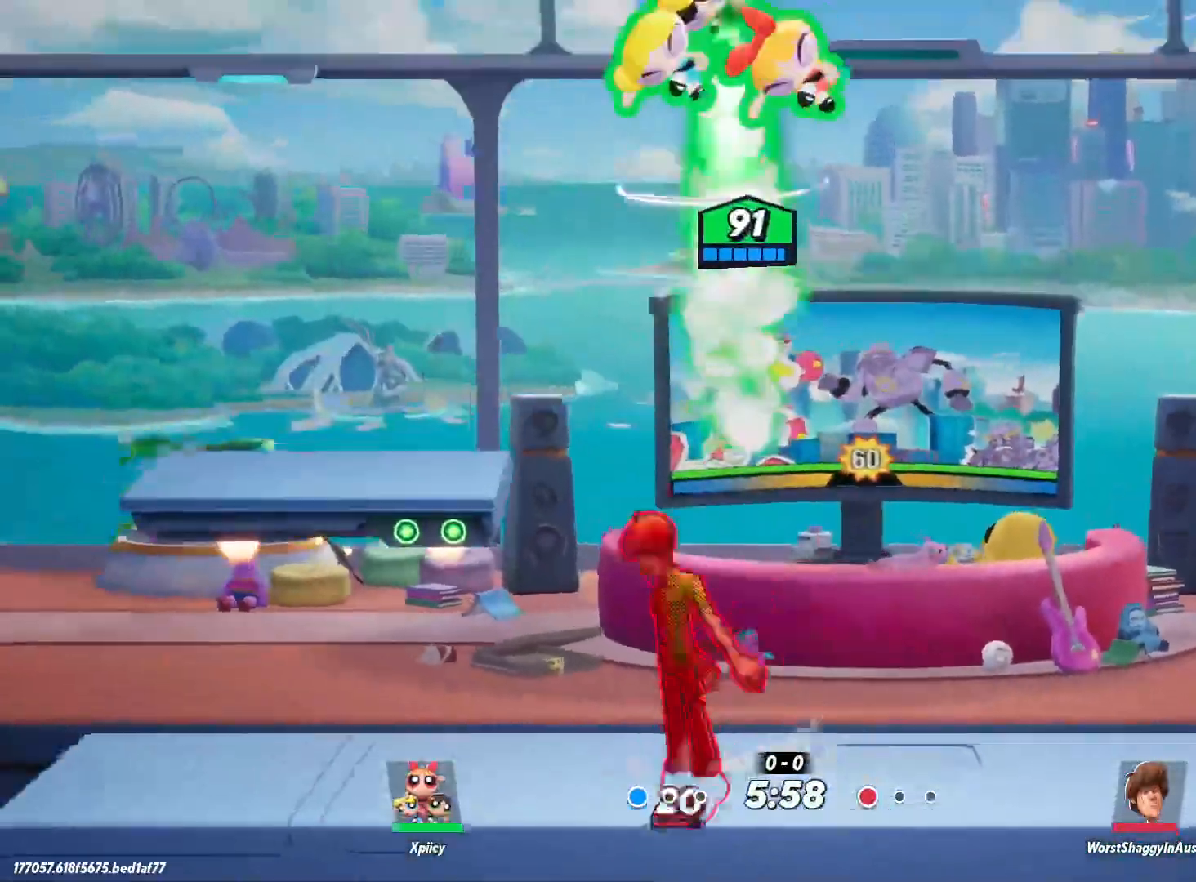
{"keys": ["d", "p"], "events": [[33, "backslash", "down"], [117, "backslash", "up"], [433, "d", "down"], [483, "p", "down"], [483, "w", "up"]]}
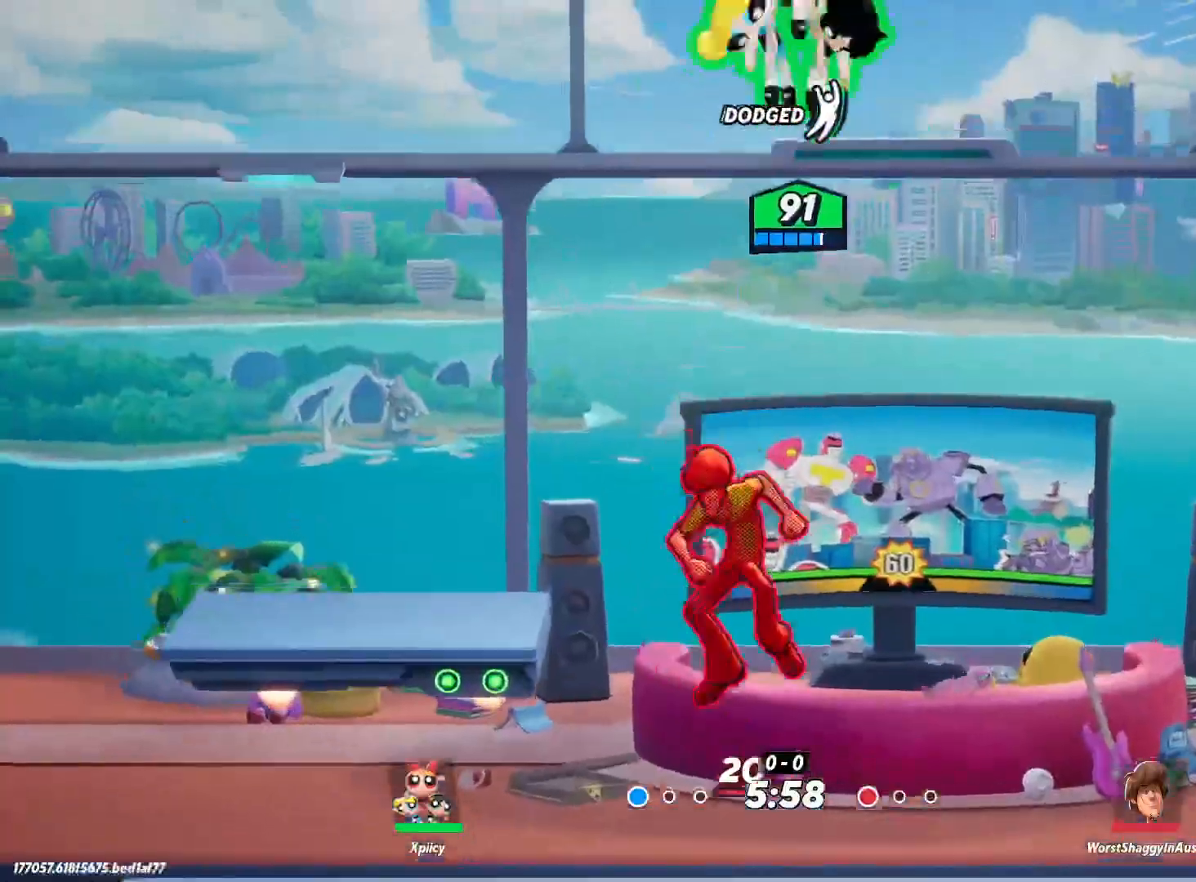
{"keys": ["a", "s"], "events": [[117, "p", "up"], [117, "s", "down"], [217, "d", "up"], [267, "a", "down"]]}
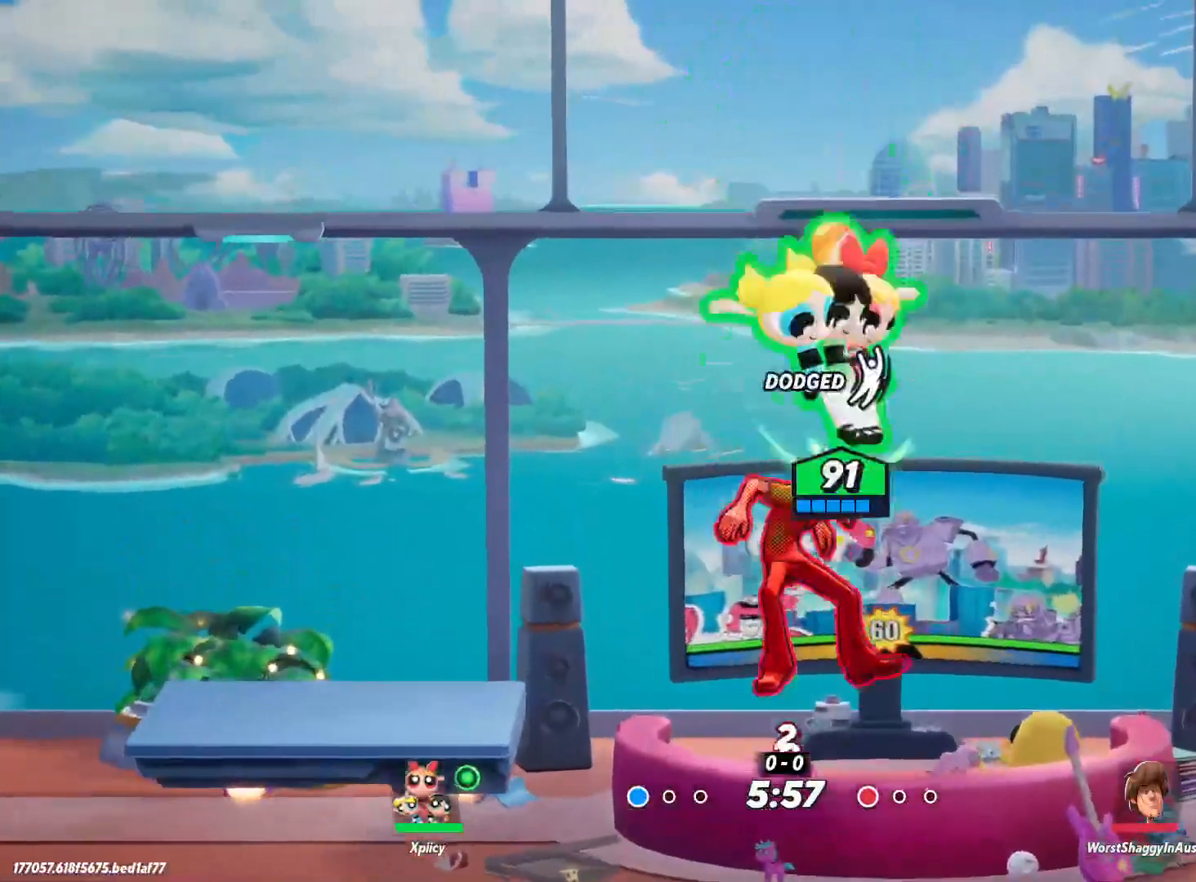
{"keys": ["d", "s", "semicolon"], "events": [[33, "a", "up"], [183, "d", "down"], [217, "semicolon", "down"]]}
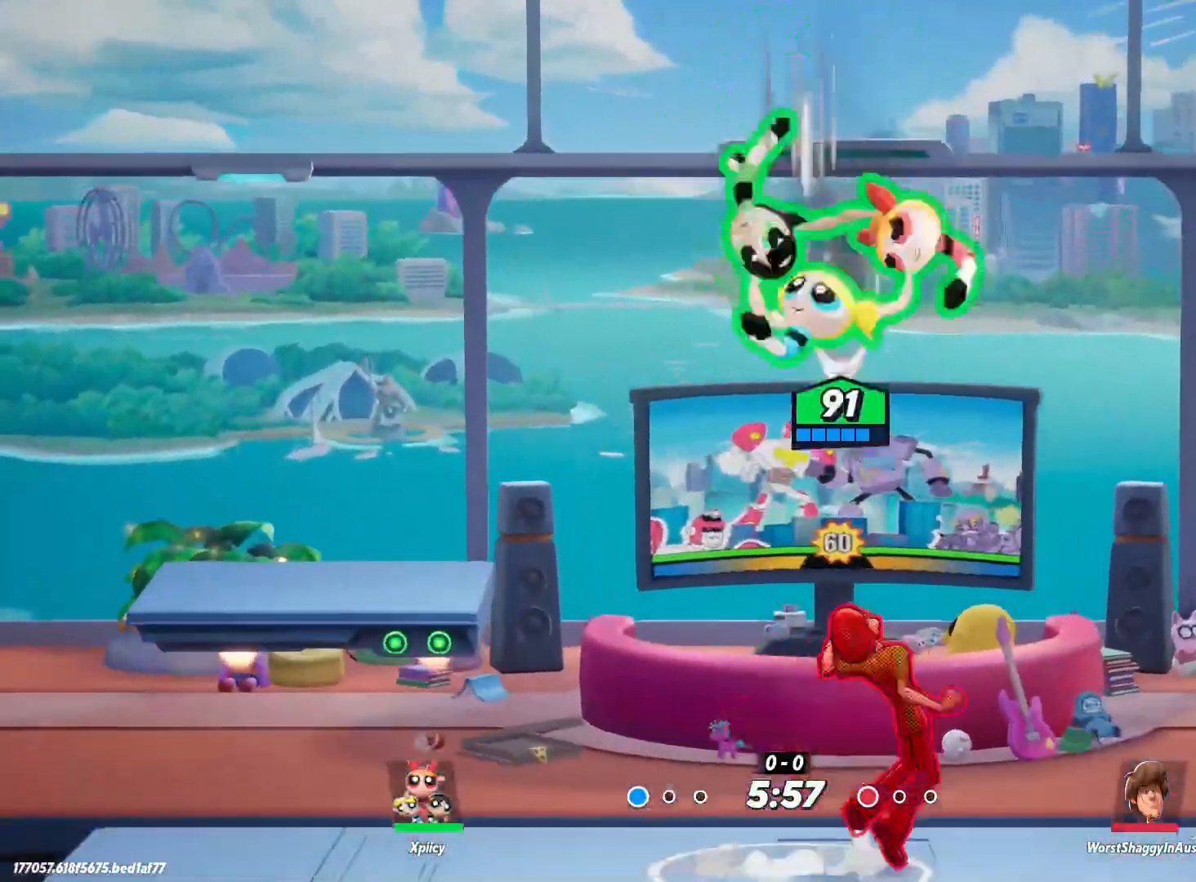
{"keys": ["backslash", "d"], "events": [[83, "semicolon", "up"], [467, "s", "up"], [500, "backslash", "down"]]}
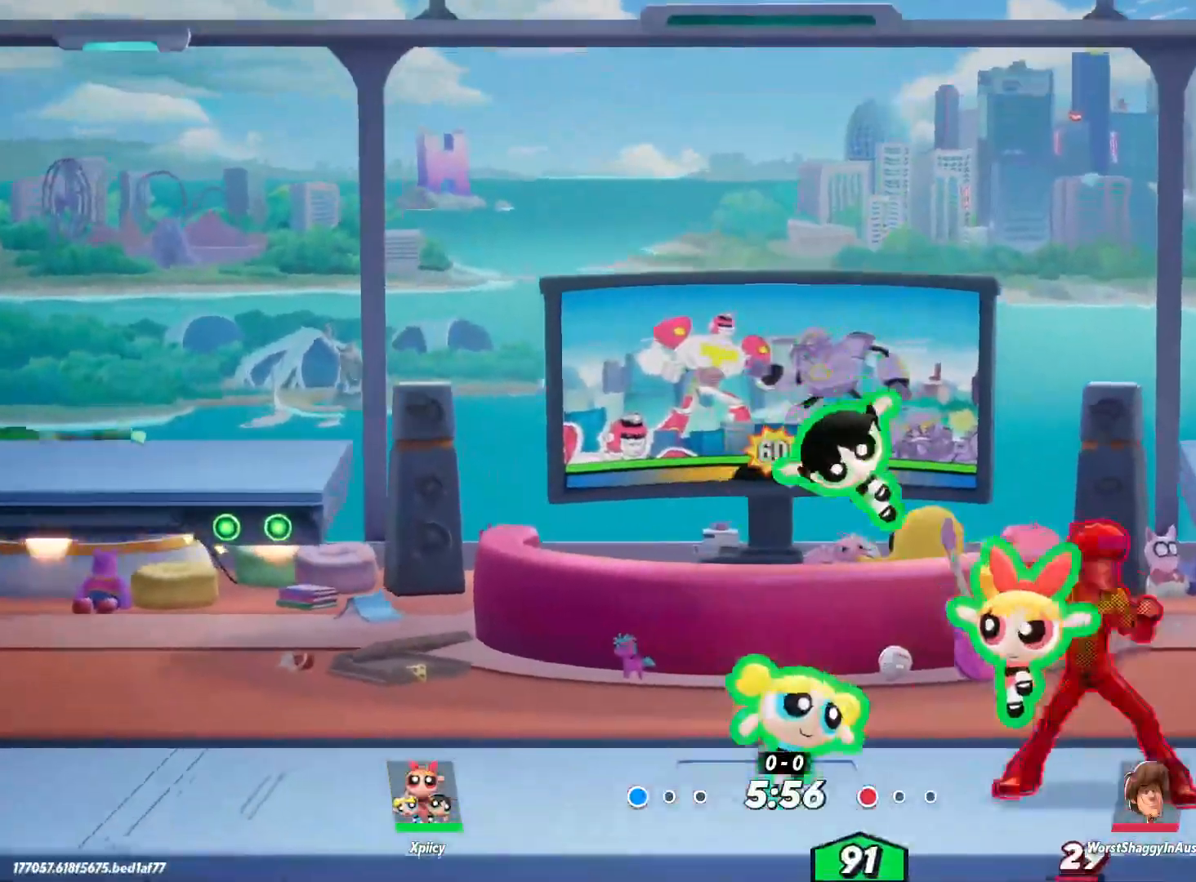
{"keys": ["a"], "events": [[150, "backslash", "up"], [367, "a", "down"], [367, "d", "up"]]}
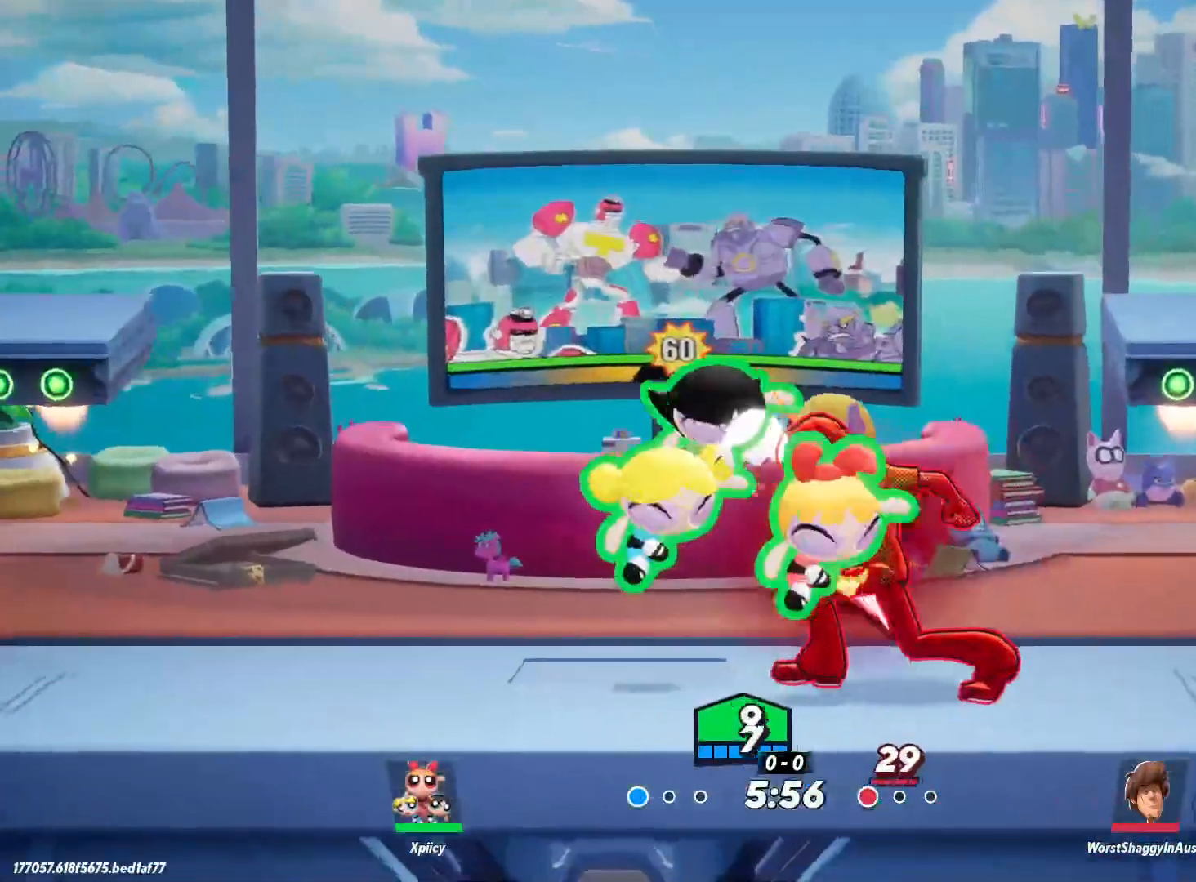
{"keys": ["a"], "events": [[100, "backslash", "down"], [183, "backslash", "up"], [283, "backslash", "down"], [317, "backslash", "up"]]}
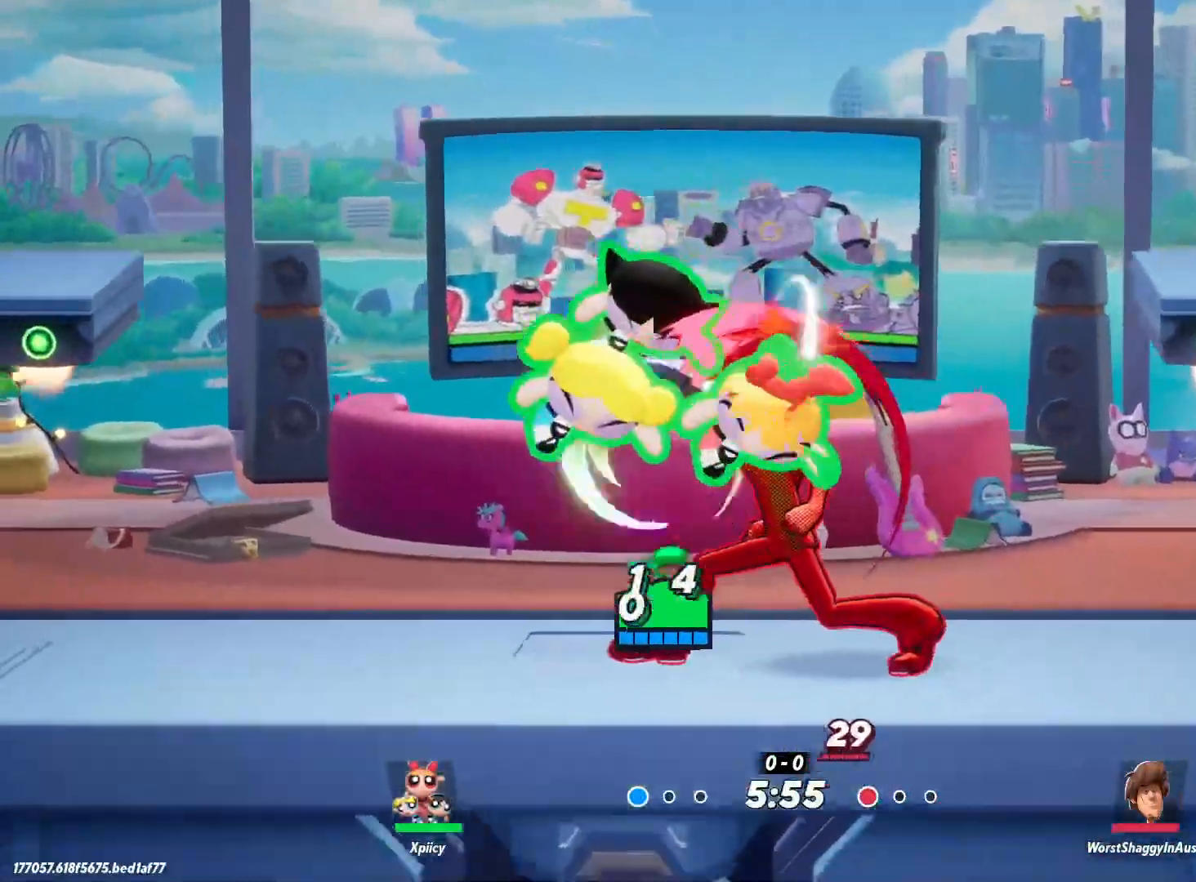
{"keys": ["a"], "events": []}
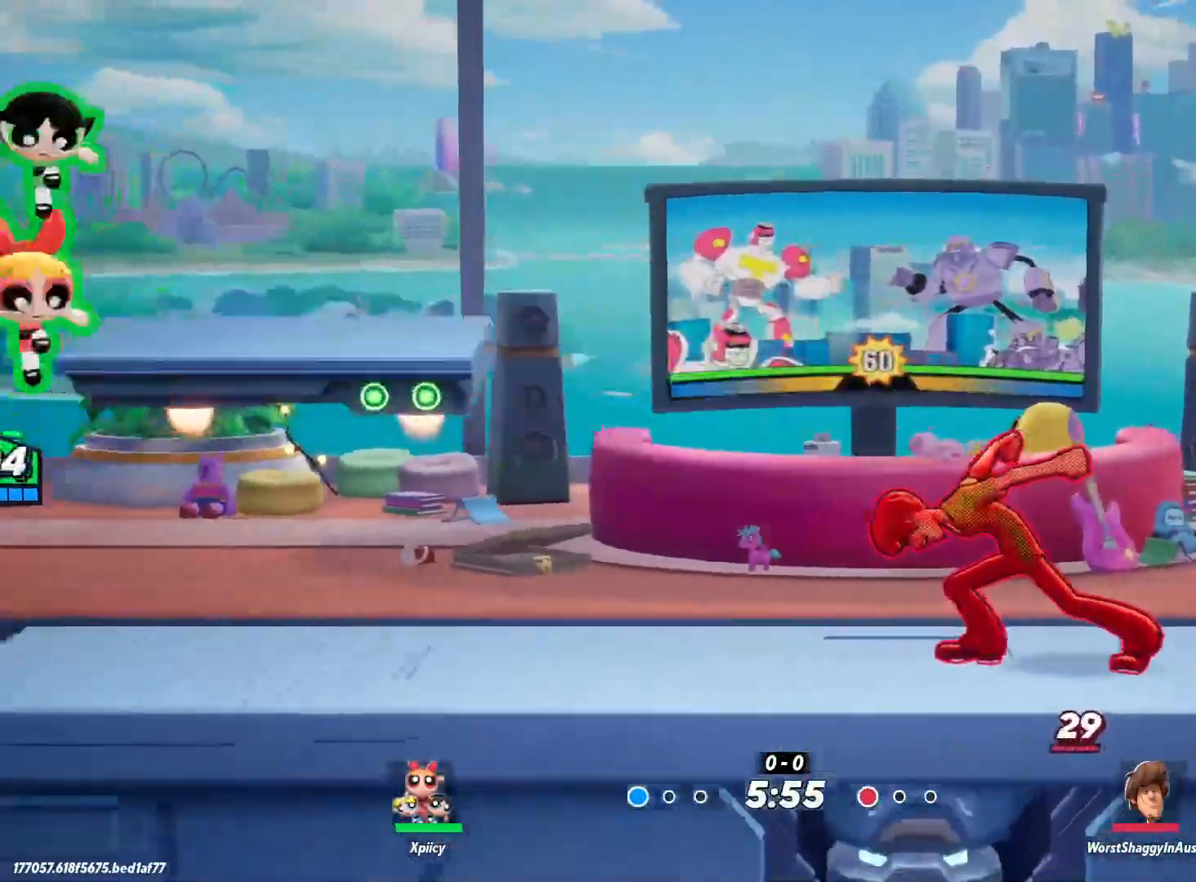
{"keys": ["d"], "events": [[150, "a", "up"], [233, "d", "down"], [283, "space", "down"], [417, "space", "up"]]}
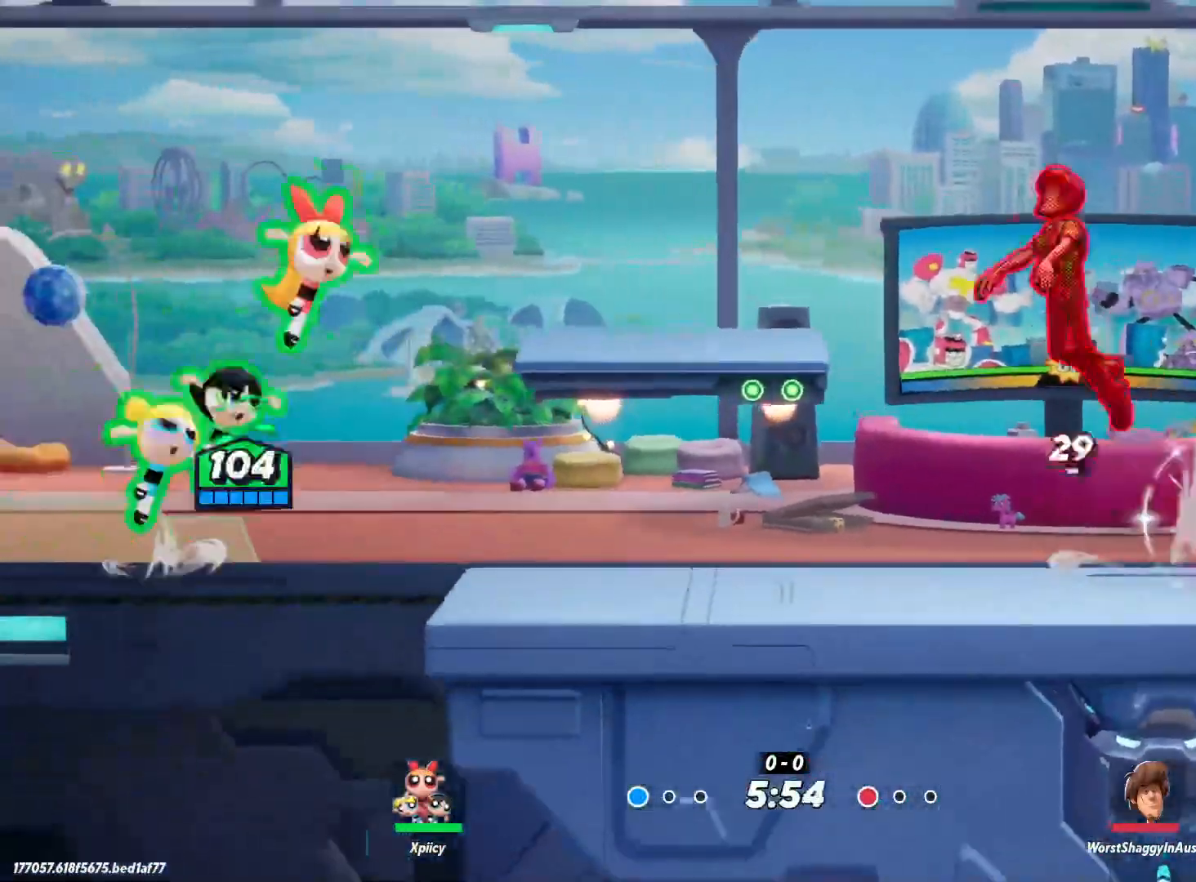
{"keys": [], "events": [[150, "space", "down"], [300, "space", "up"], [433, "d", "up"]]}
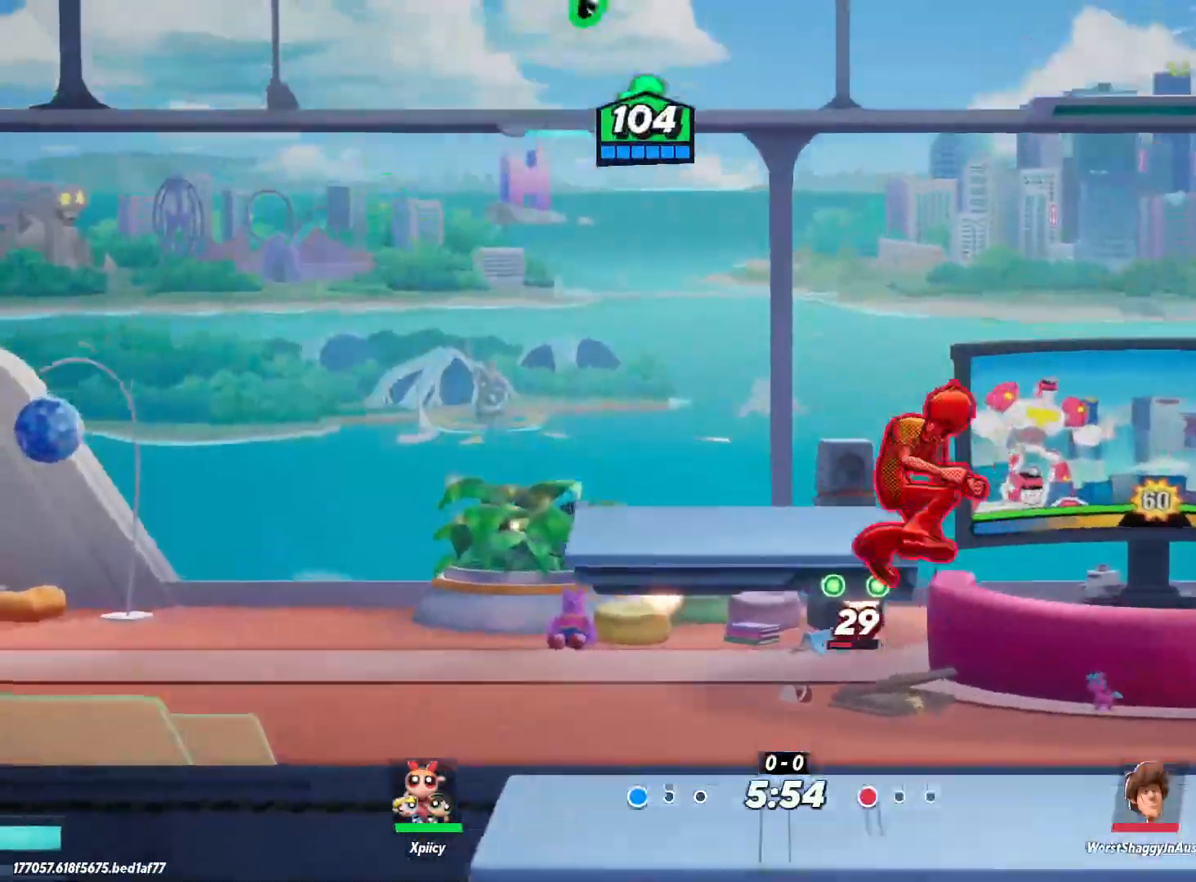
{"keys": ["d", "s"], "events": [[17, "a", "down"], [200, "s", "down"], [383, "d", "down"], [433, "a", "up"]]}